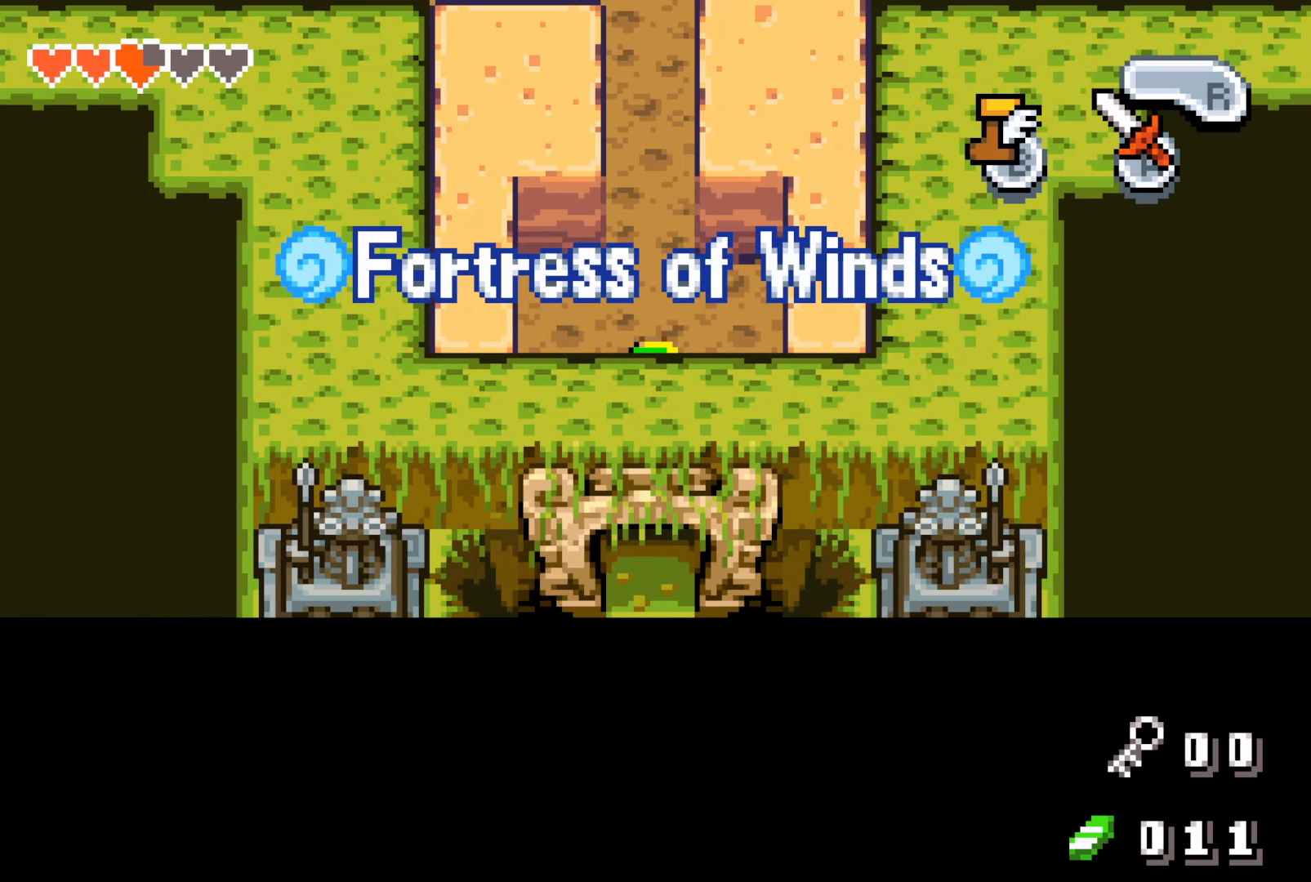
Gameplay with a controller (Nintendo layout); each line is a JSON object with the inputs held at the frame after it. "events" lists button and stick changes between this image and that frame as [ms after this image, input, new state], when the widget could be followed in between. Not read: L3 R3.
{"buttons": ["DPAD_UP"], "events": [[383, "DPAD_UP", "down"]]}
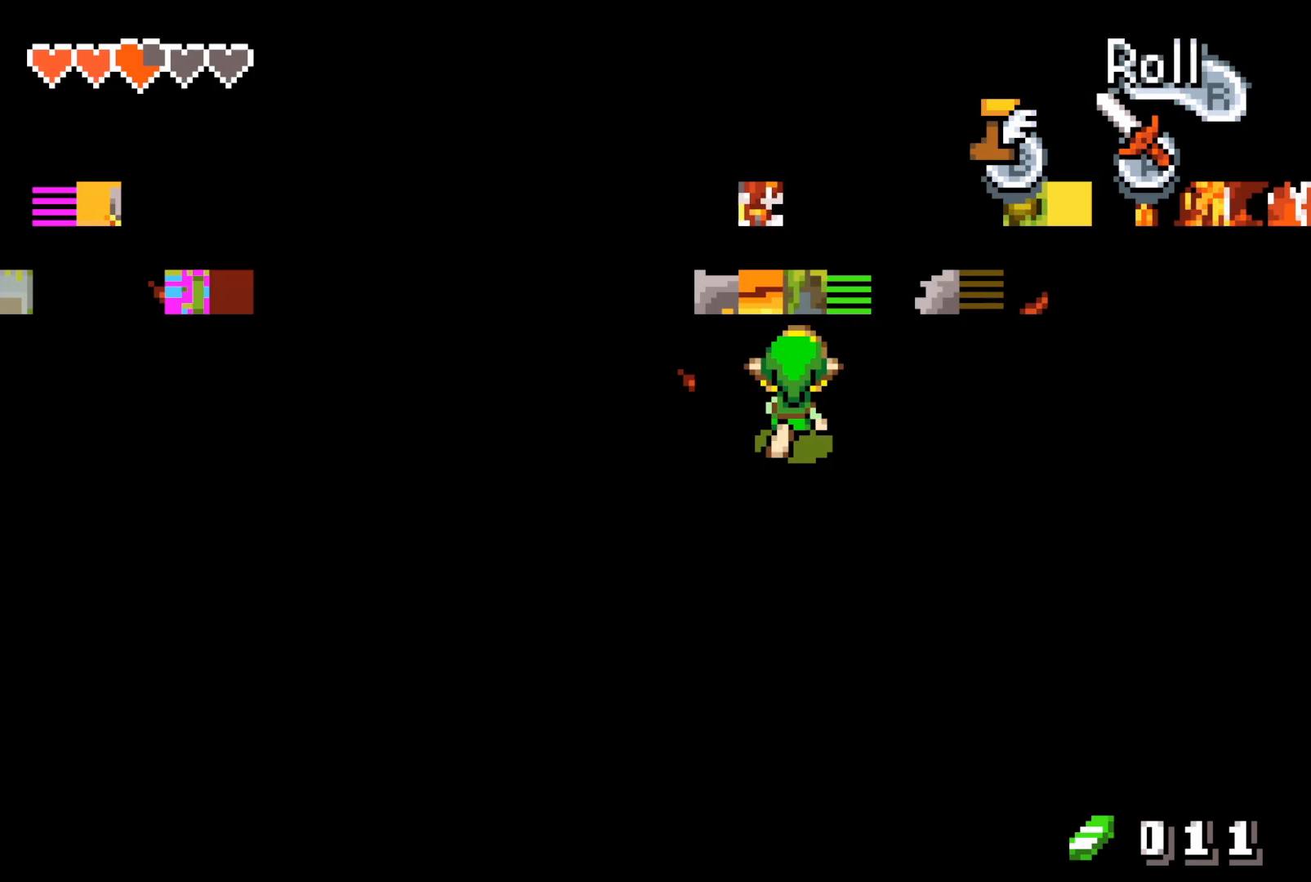
{"buttons": ["DPAD_UP"], "events": []}
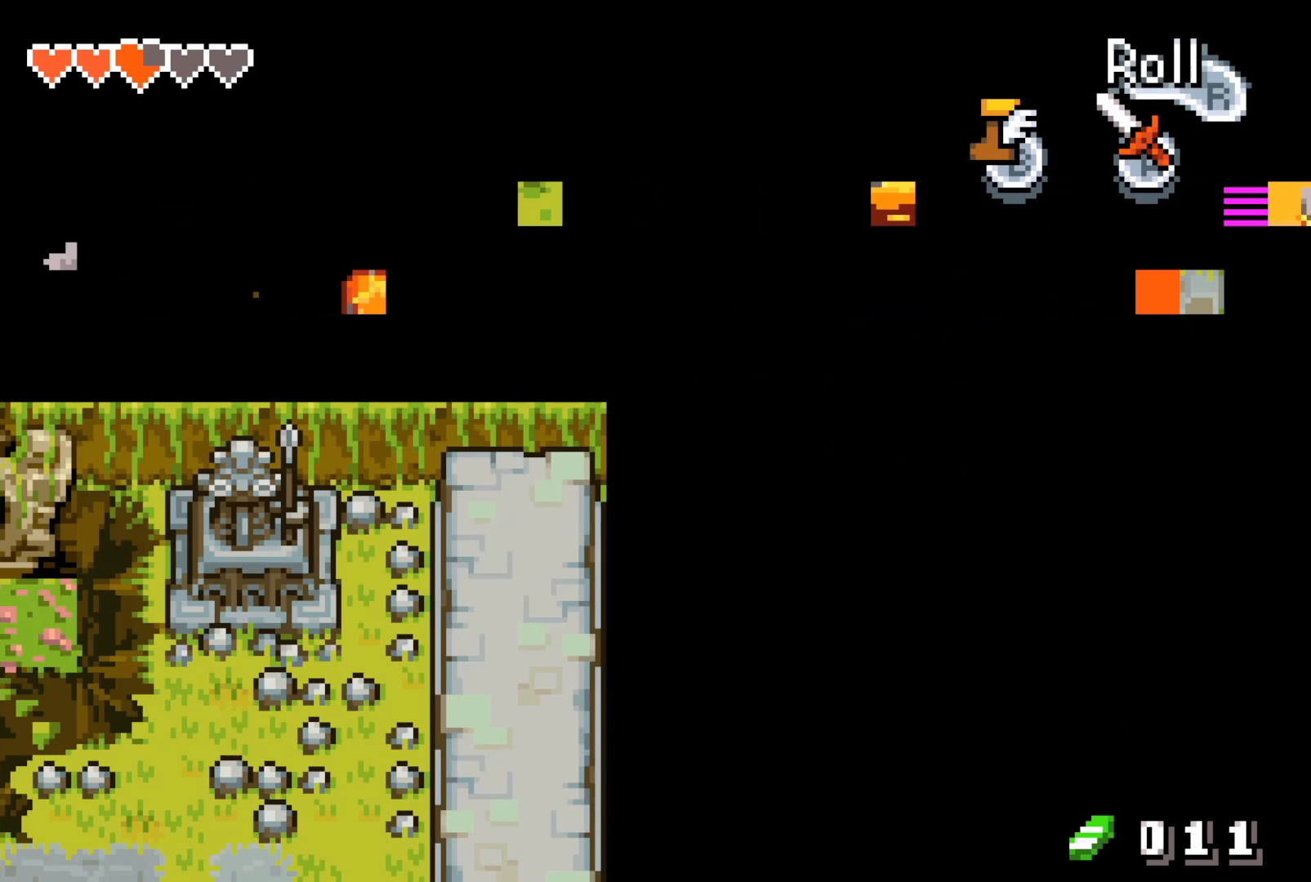
{"buttons": [], "events": [[483, "DPAD_UP", "up"]]}
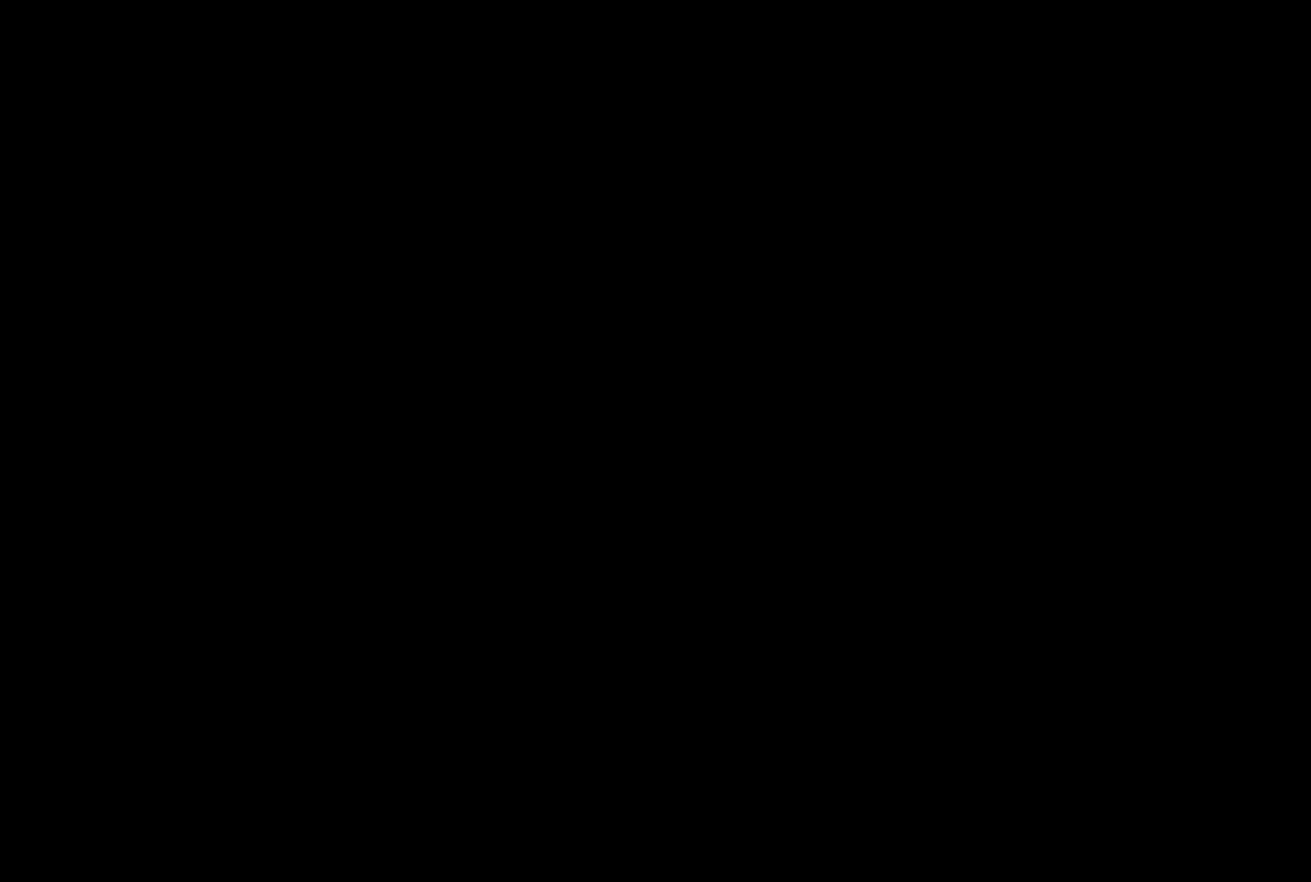
{"buttons": [], "events": [[400, "START", "down"], [450, "START", "up"]]}
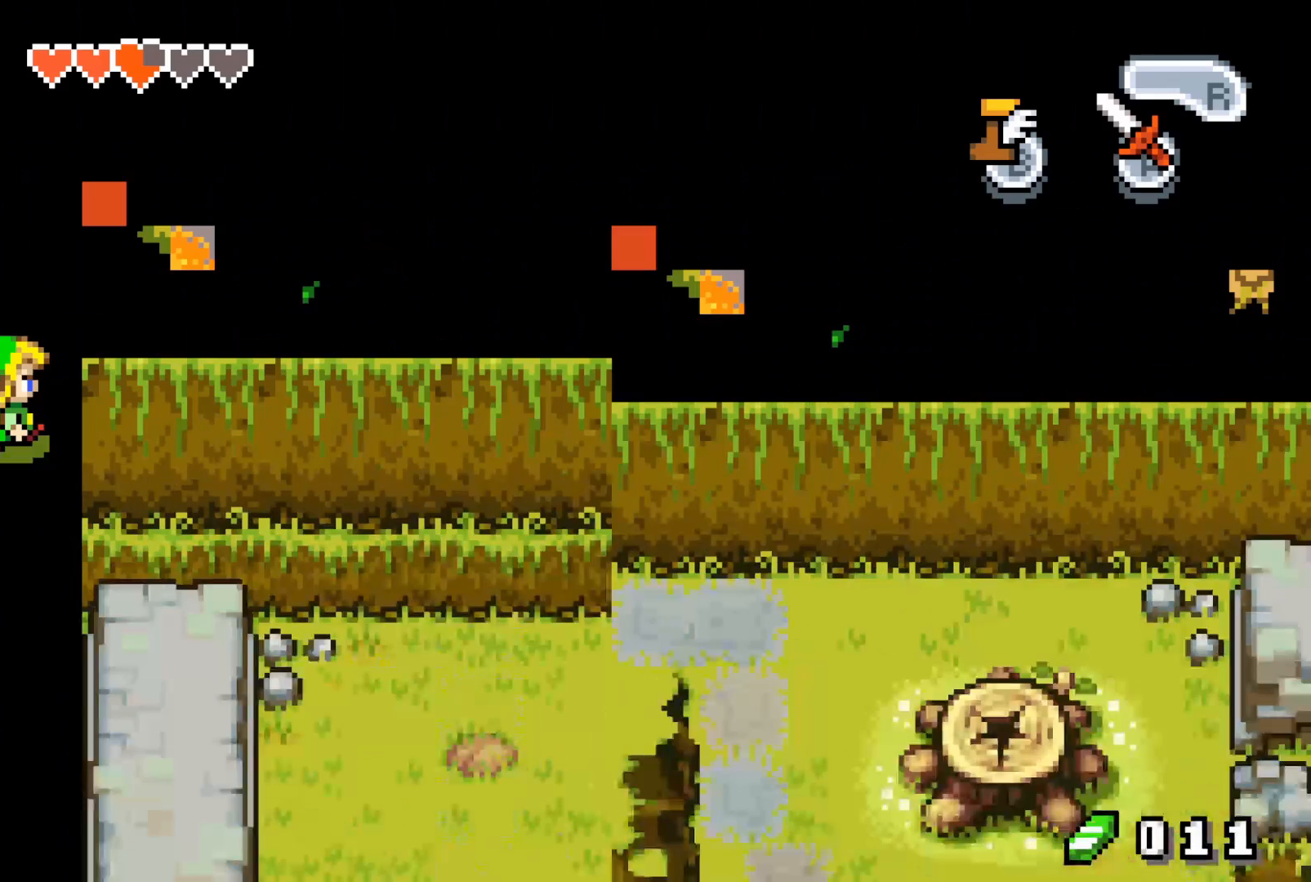
{"buttons": ["B"], "events": [[367, "DPAD_DOWN", "down"], [467, "B", "down"], [467, "DPAD_DOWN", "up"]]}
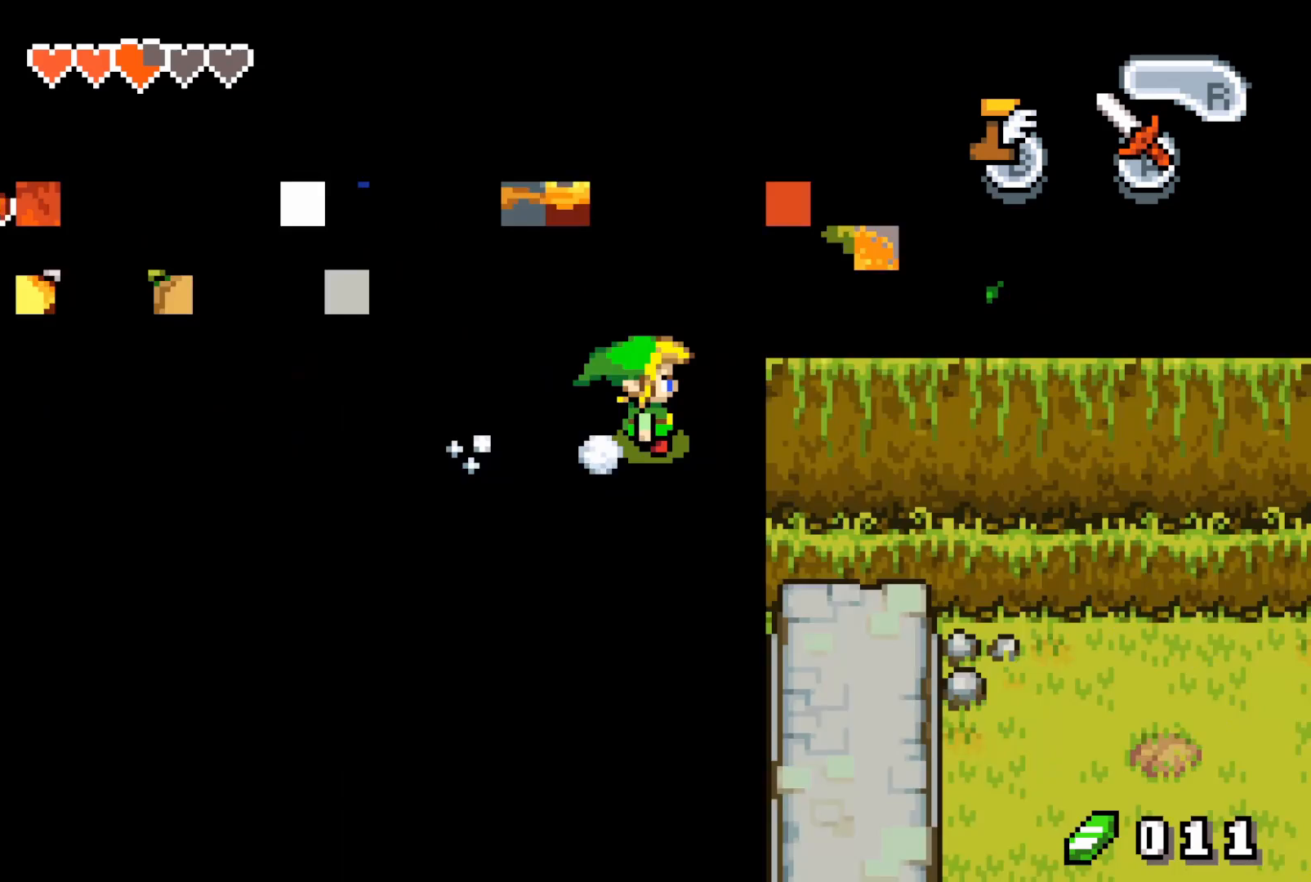
{"buttons": ["B"], "events": []}
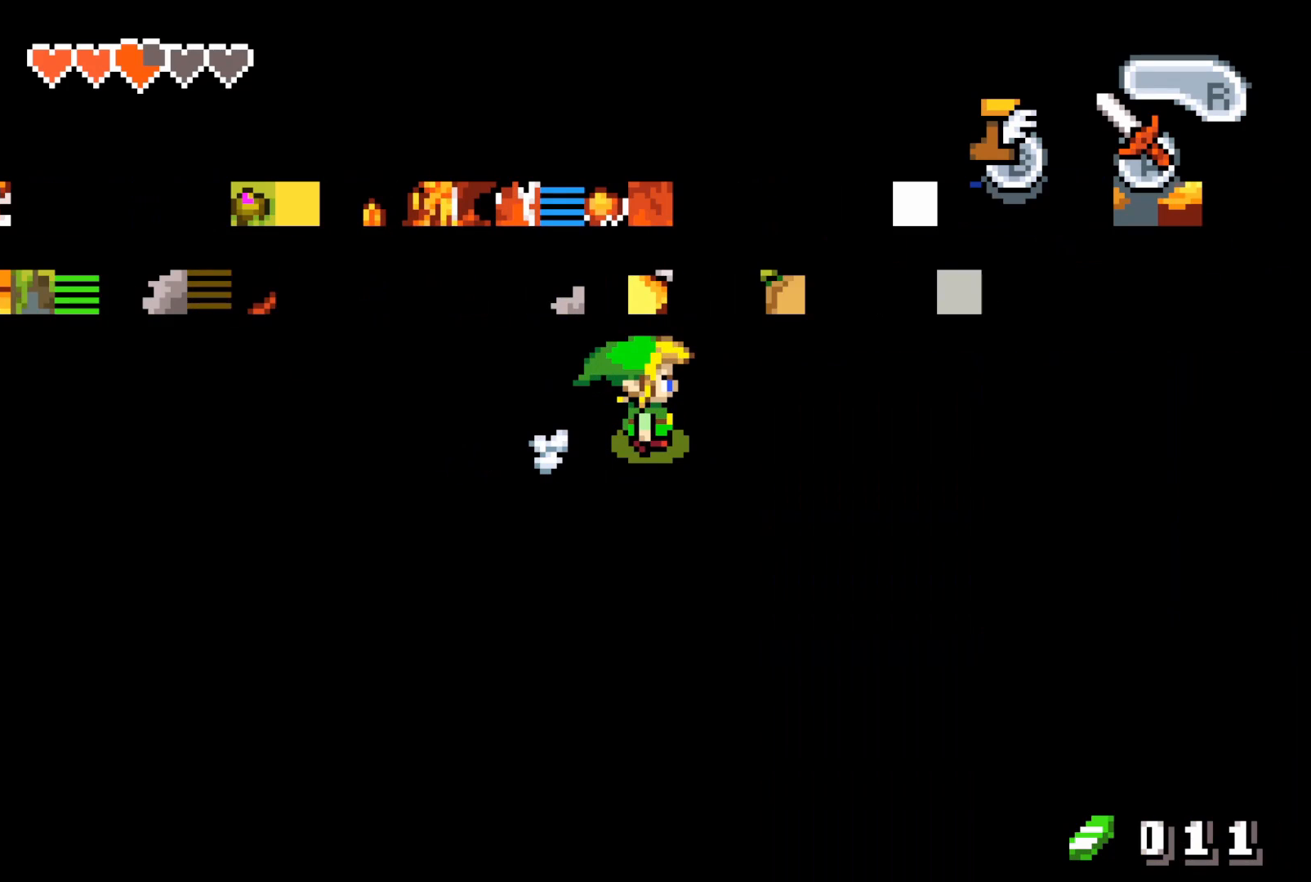
{"buttons": ["B"], "events": []}
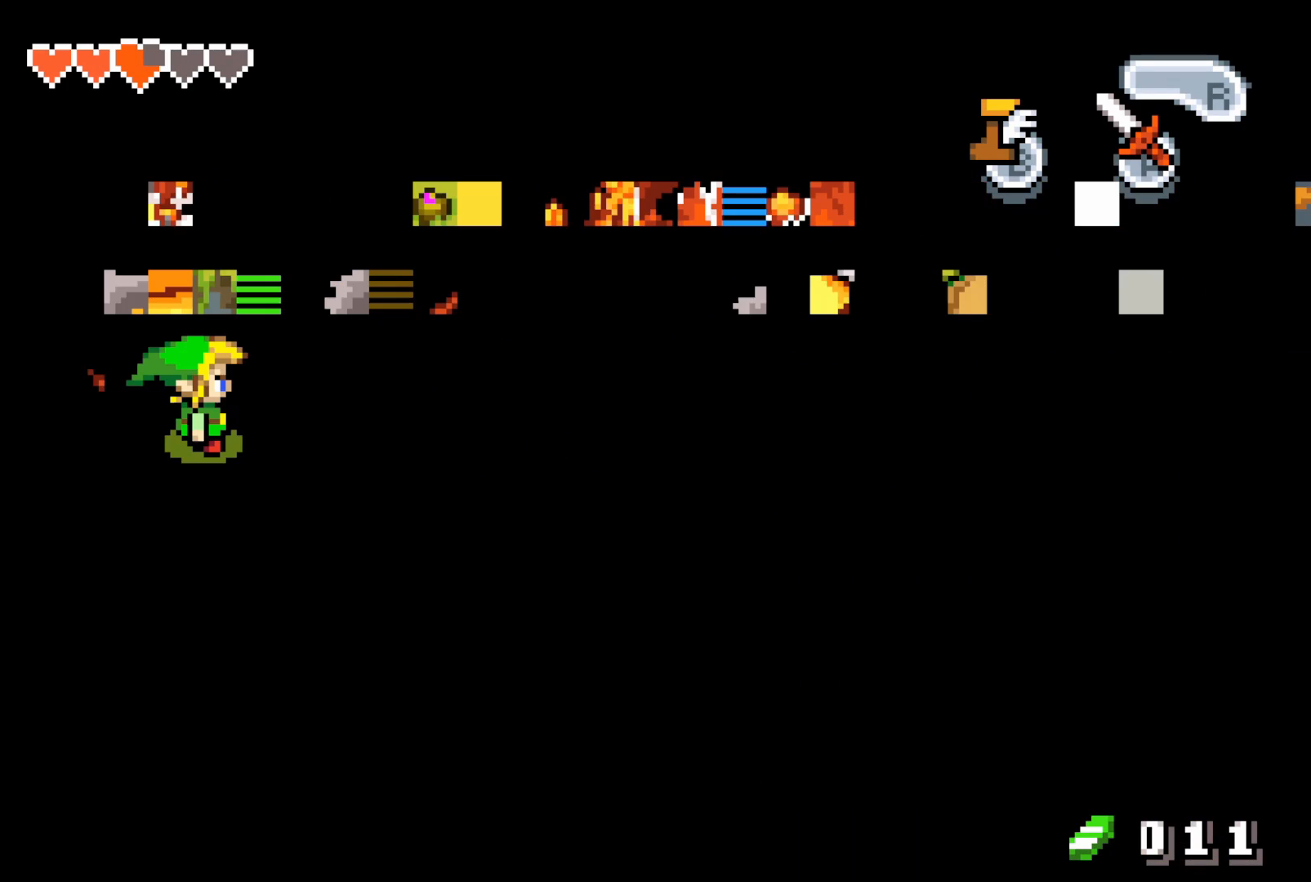
{"buttons": ["B"], "events": []}
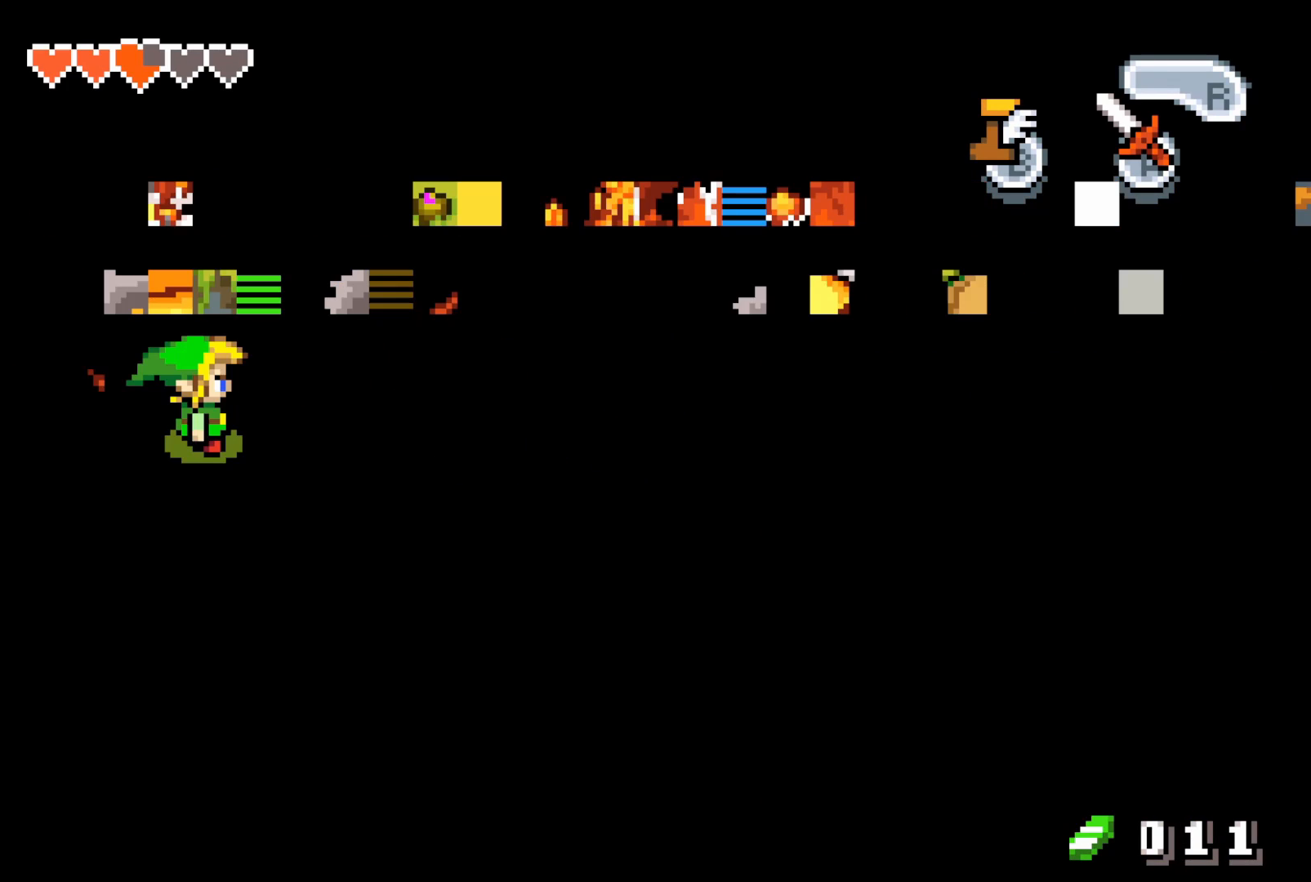
{"buttons": ["B"], "events": []}
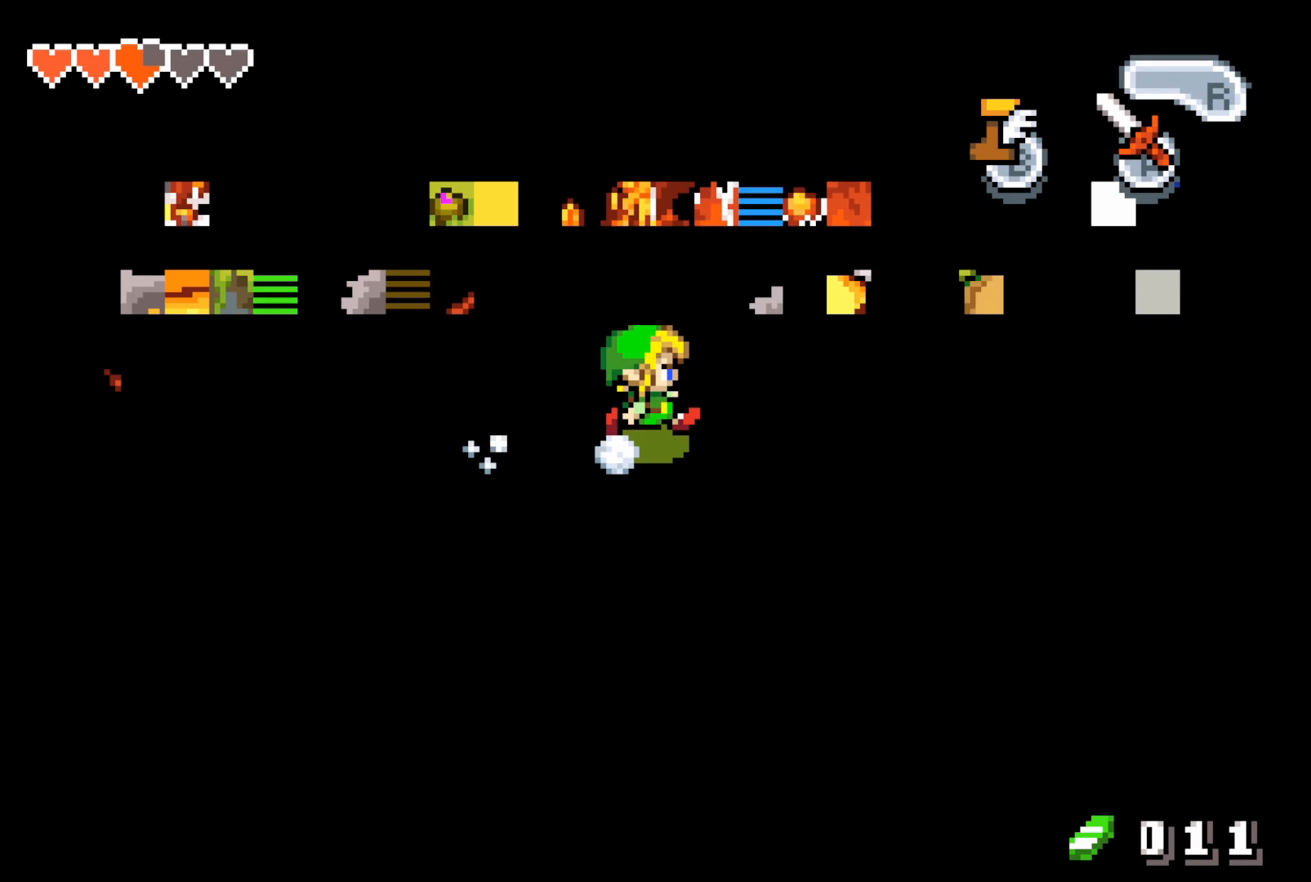
{"buttons": ["B"], "events": []}
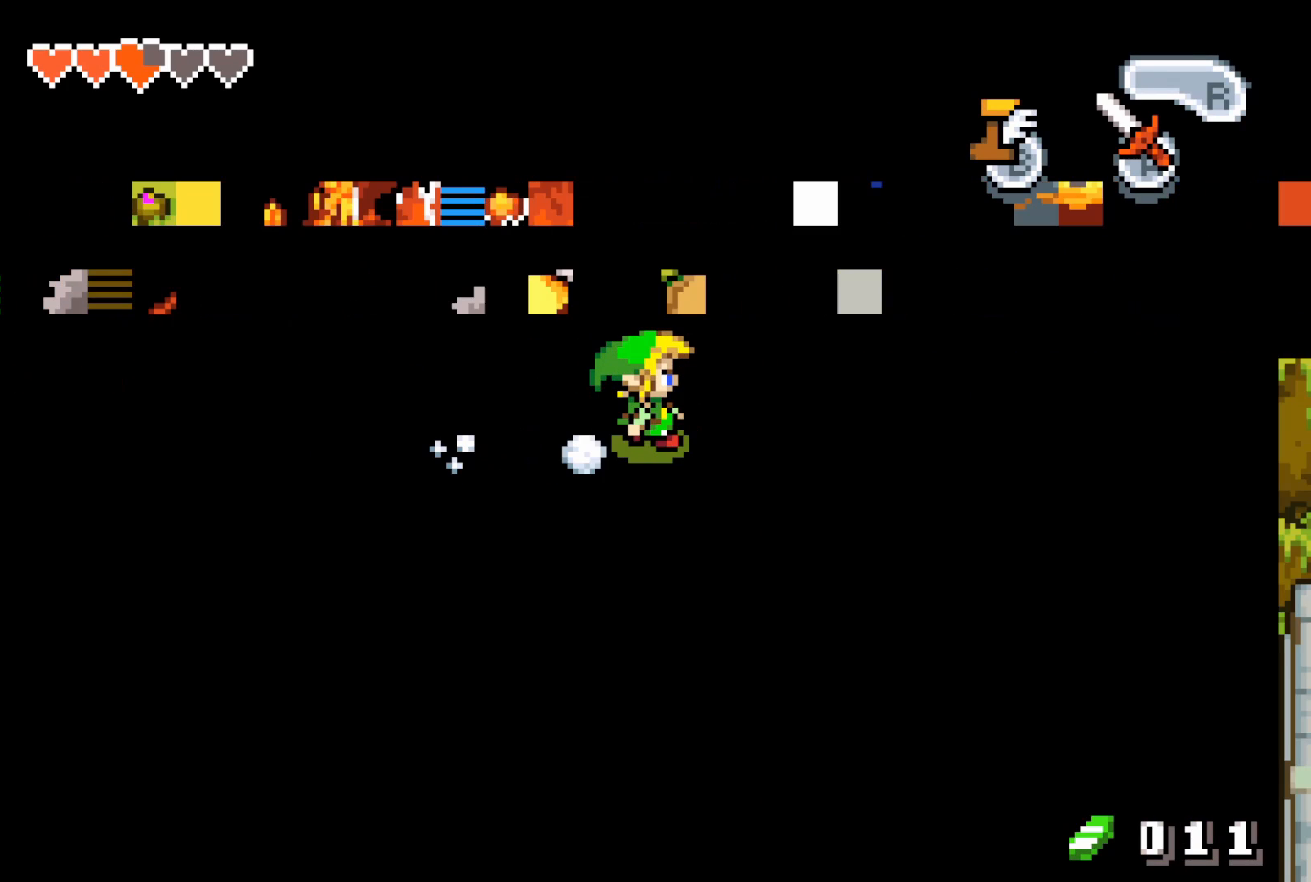
{"buttons": ["B"], "events": []}
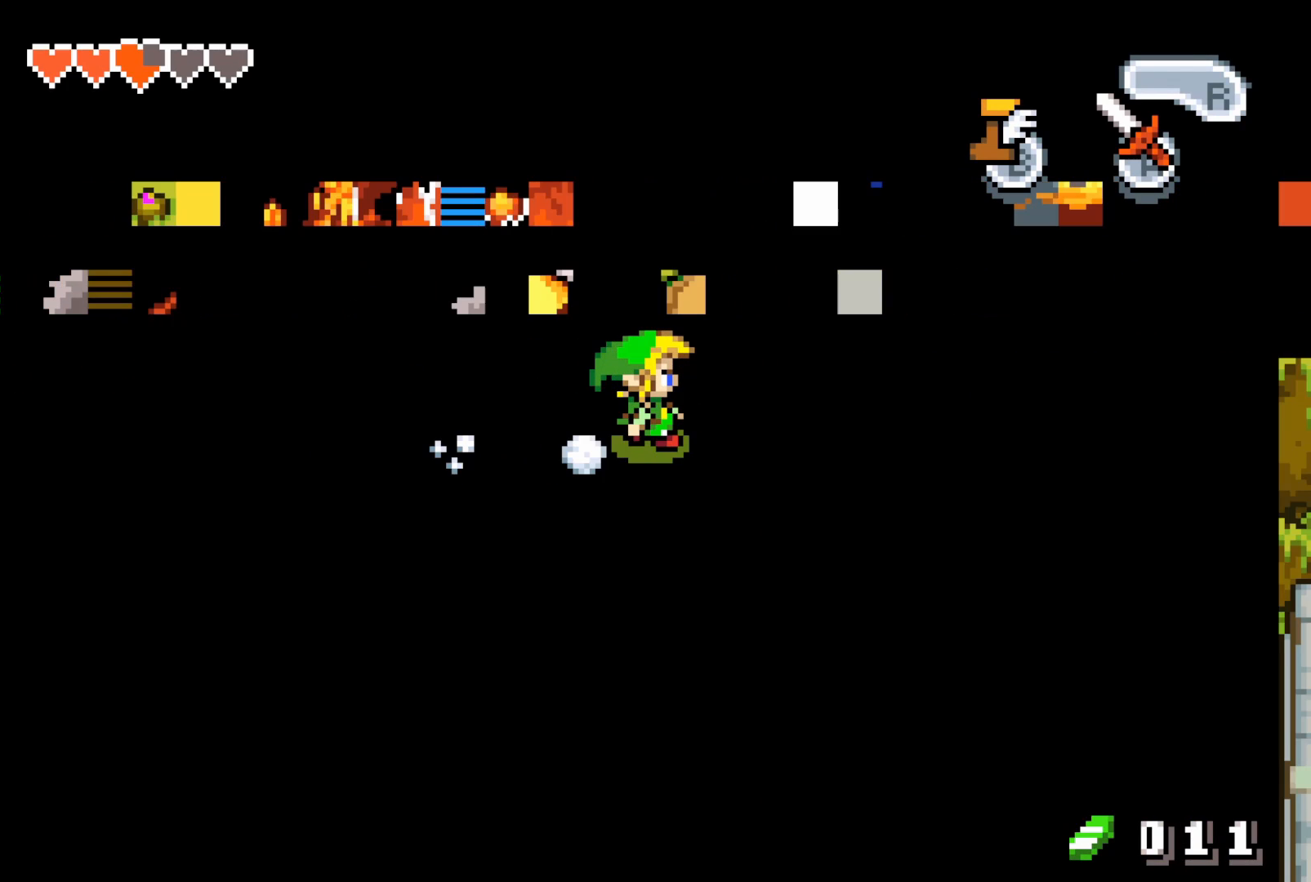
{"buttons": ["B"], "events": []}
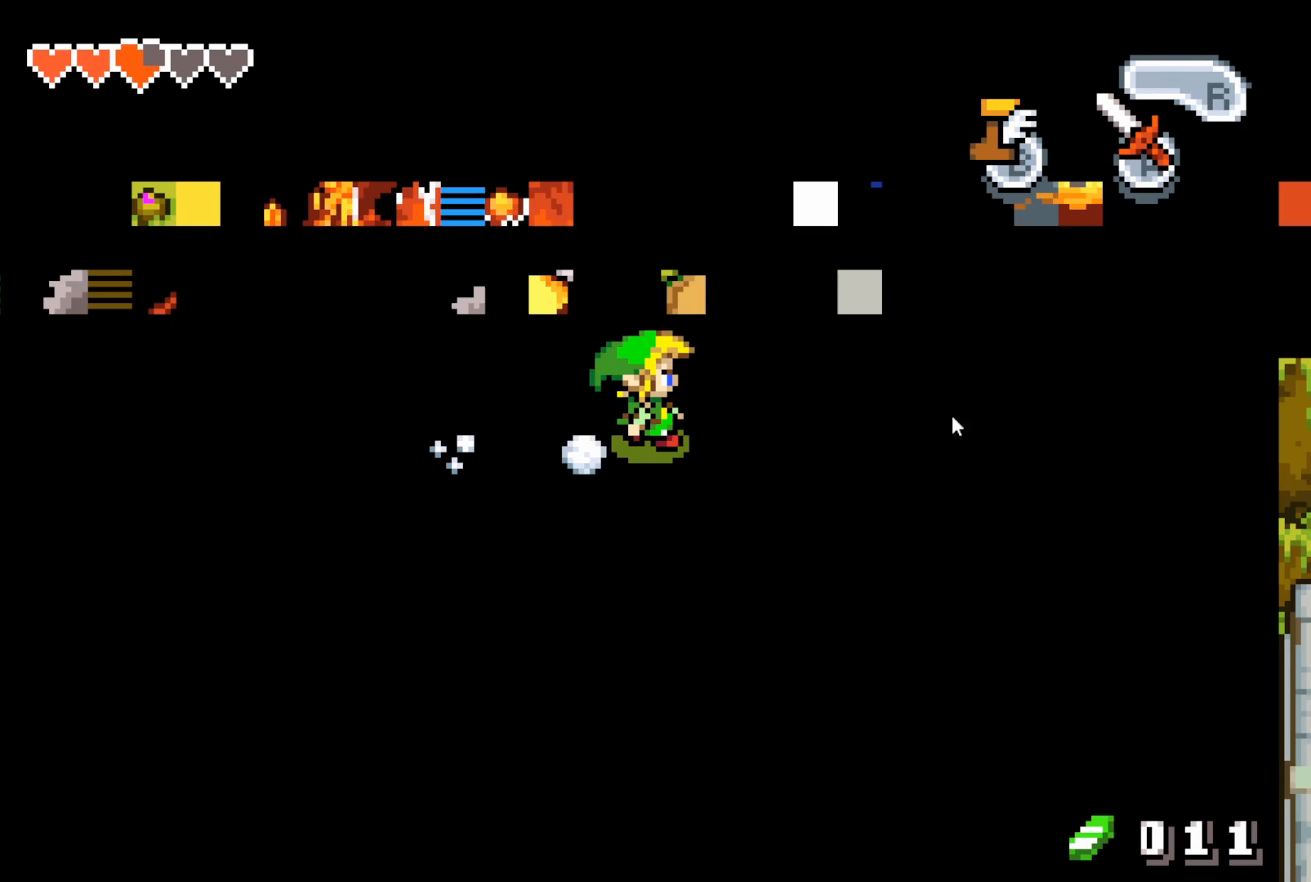
{"buttons": ["B"], "events": []}
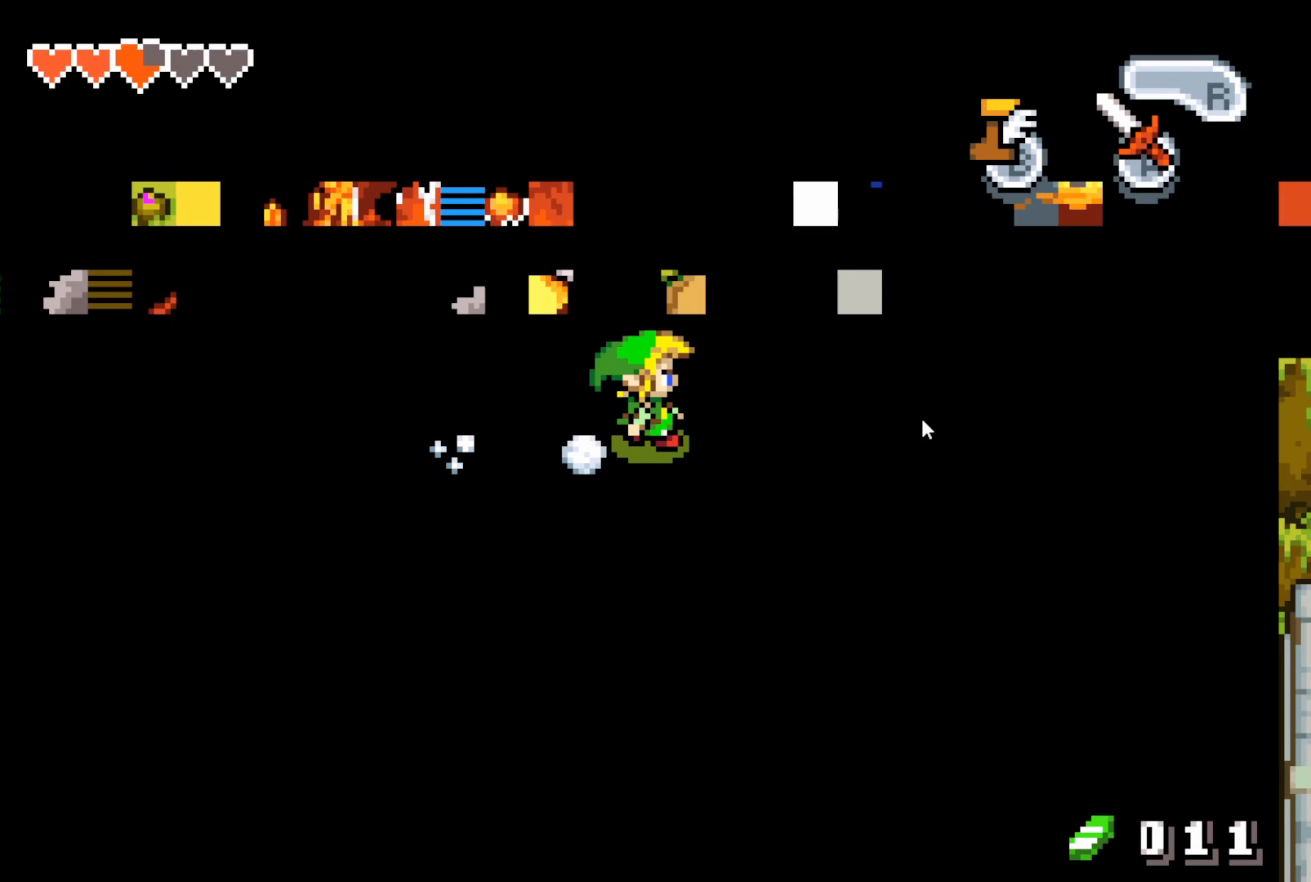
{"buttons": ["B"], "events": []}
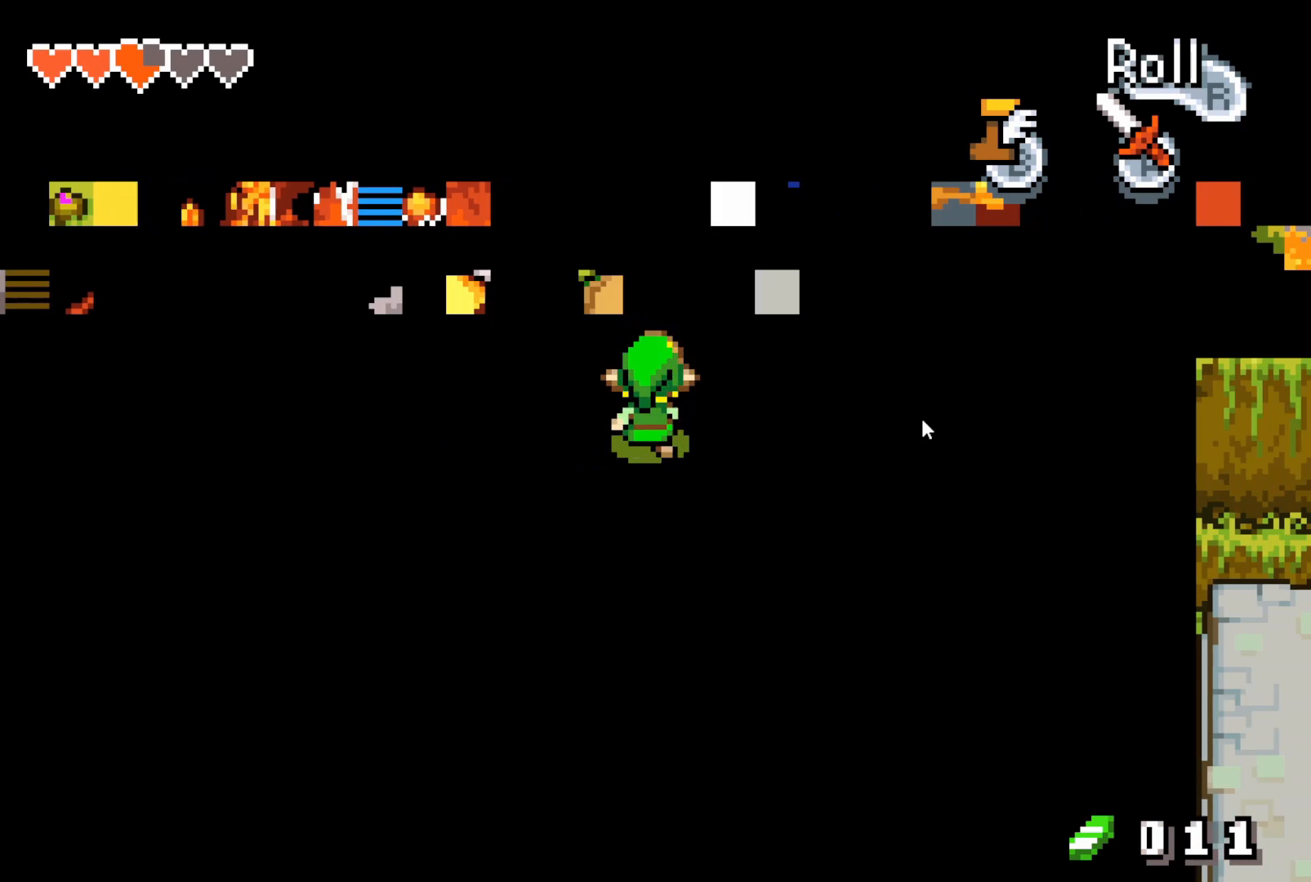
{"buttons": ["DPAD_DOWN"], "events": [[433, "B", "up"], [433, "DPAD_DOWN", "down"]]}
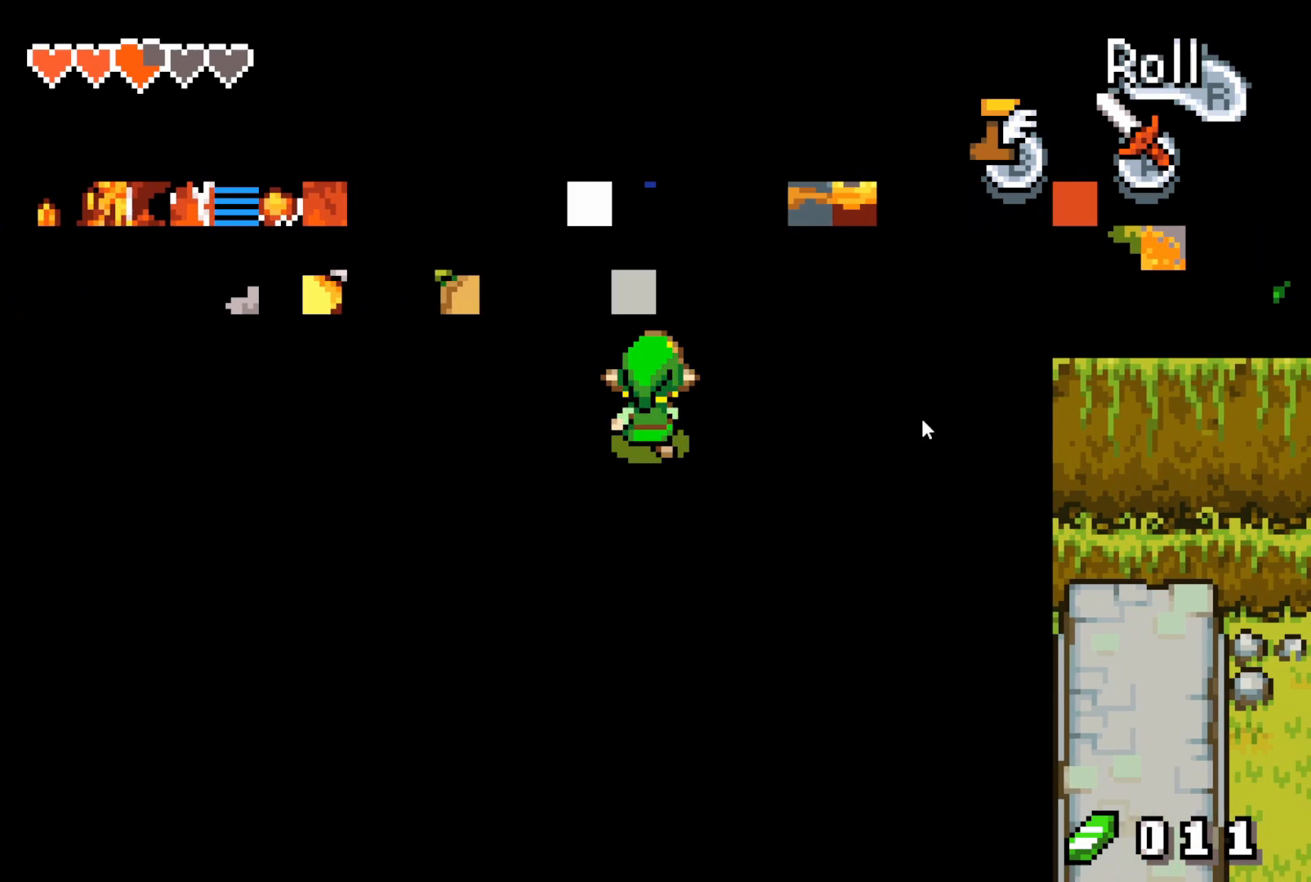
{"buttons": ["START"], "events": [[283, "DPAD_DOWN", "up"], [333, "START", "down"], [350, "START", "up"], [400, "START", "down"], [417, "START", "up"], [483, "START", "down"]]}
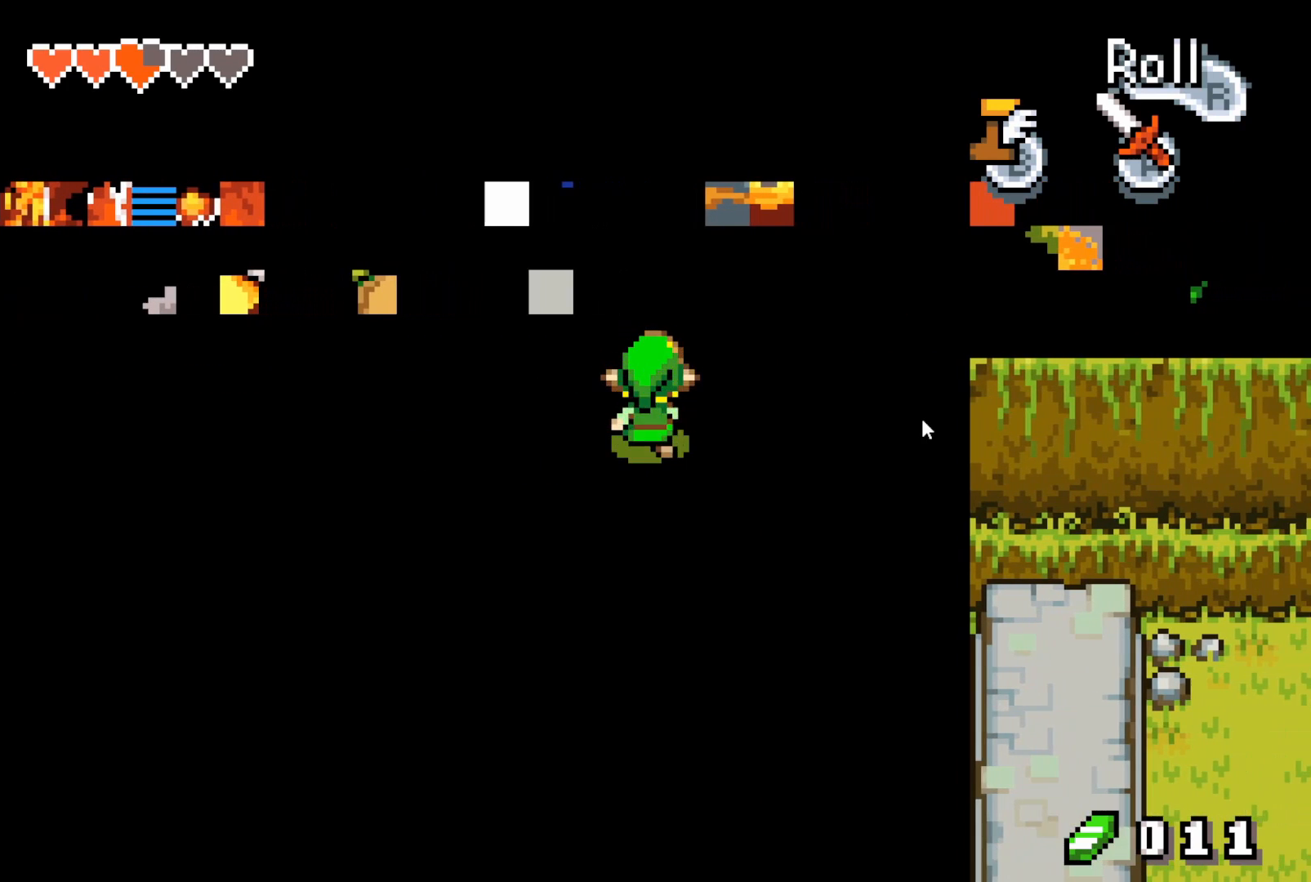
{"buttons": ["START"], "events": [[33, "START", "up"], [83, "START", "down"], [117, "START", "up"], [167, "START", "down"], [217, "START", "up"], [267, "START", "down"], [283, "START", "up"], [333, "START", "down"], [367, "START", "up"], [417, "START", "down"], [450, "START", "up"], [500, "START", "down"]]}
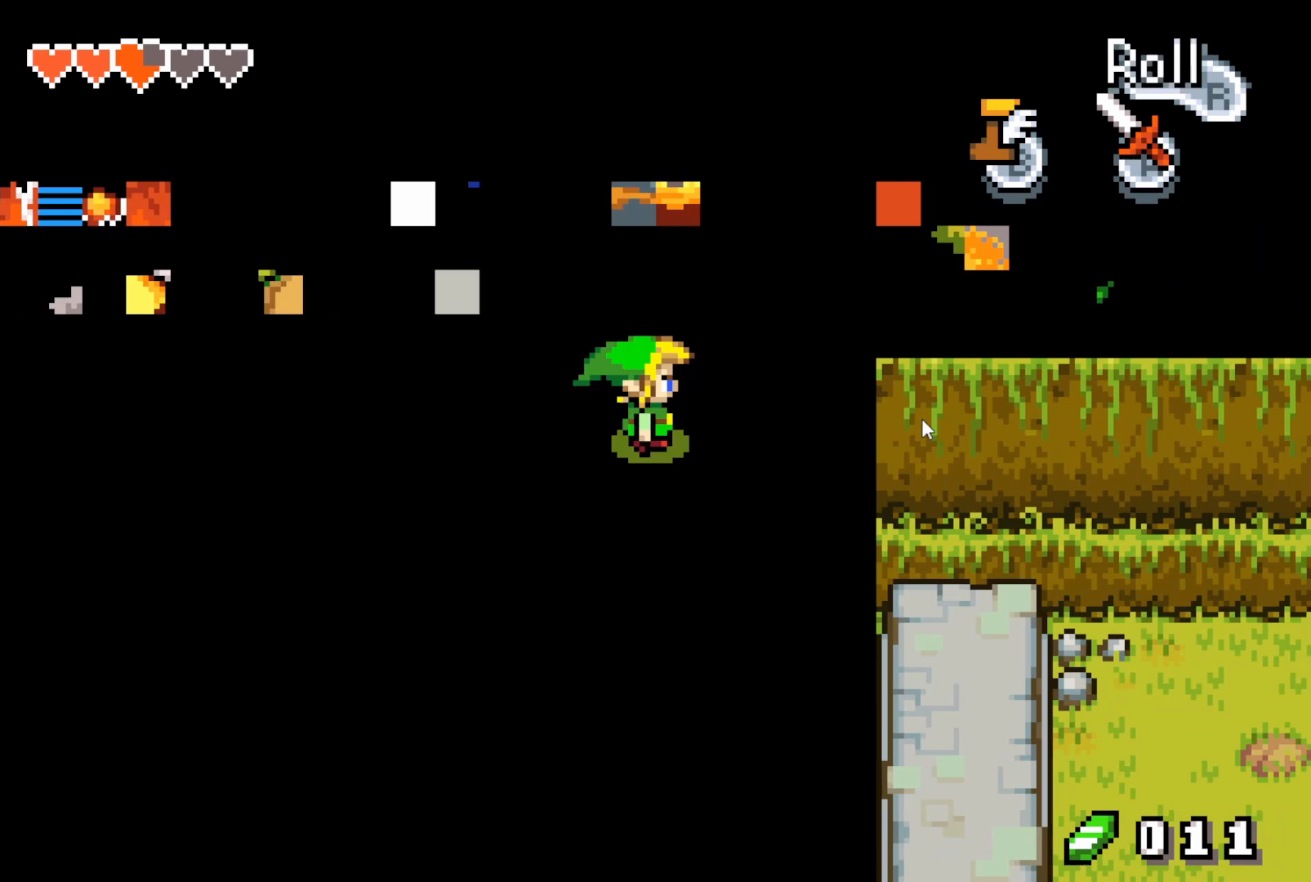
{"buttons": [], "events": [[50, "START", "up"], [100, "START", "down"], [117, "START", "up"], [167, "START", "down"], [200, "START", "up"], [250, "START", "down"], [300, "START", "up"]]}
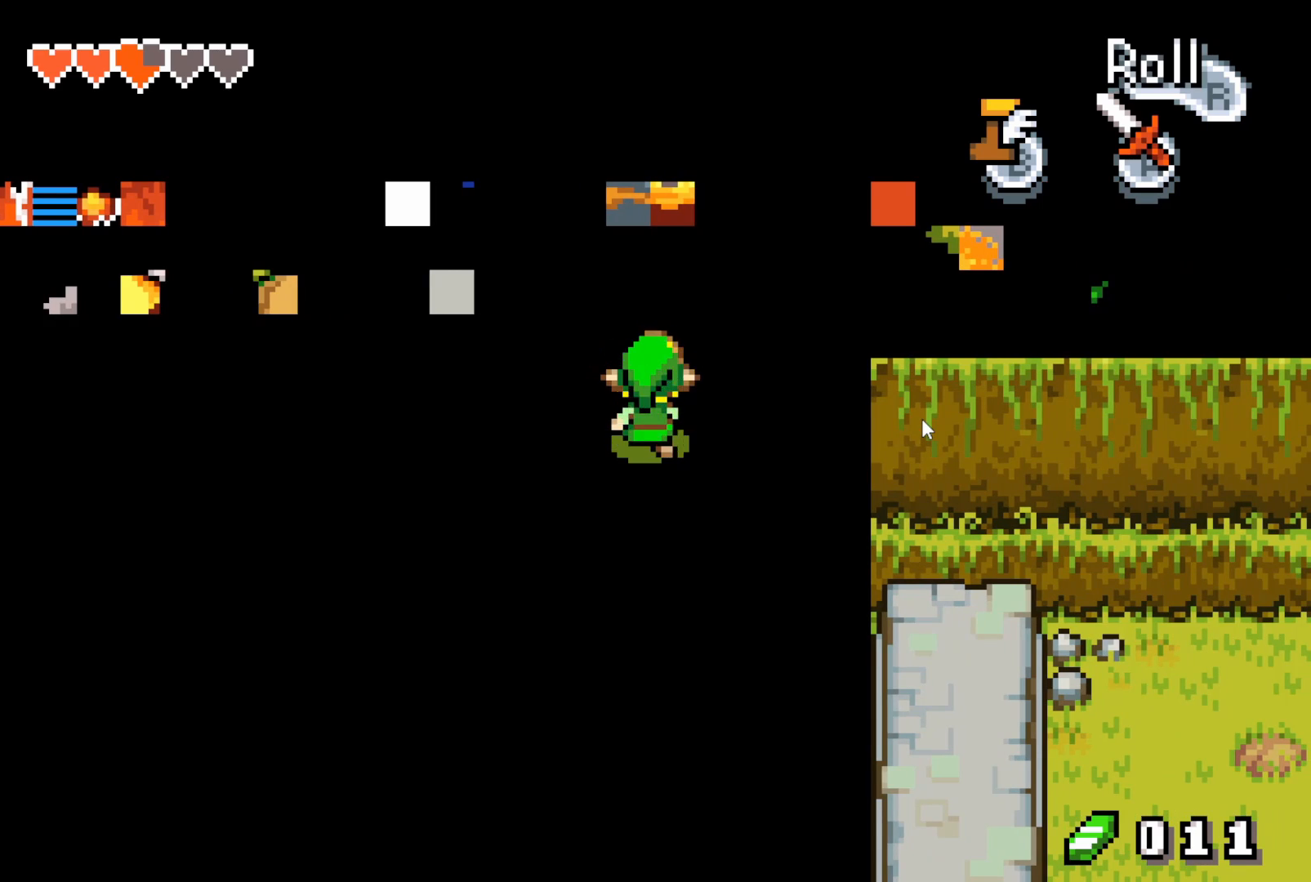
{"buttons": ["DPAD_UP"], "events": [[50, "DPAD_UP", "down"]]}
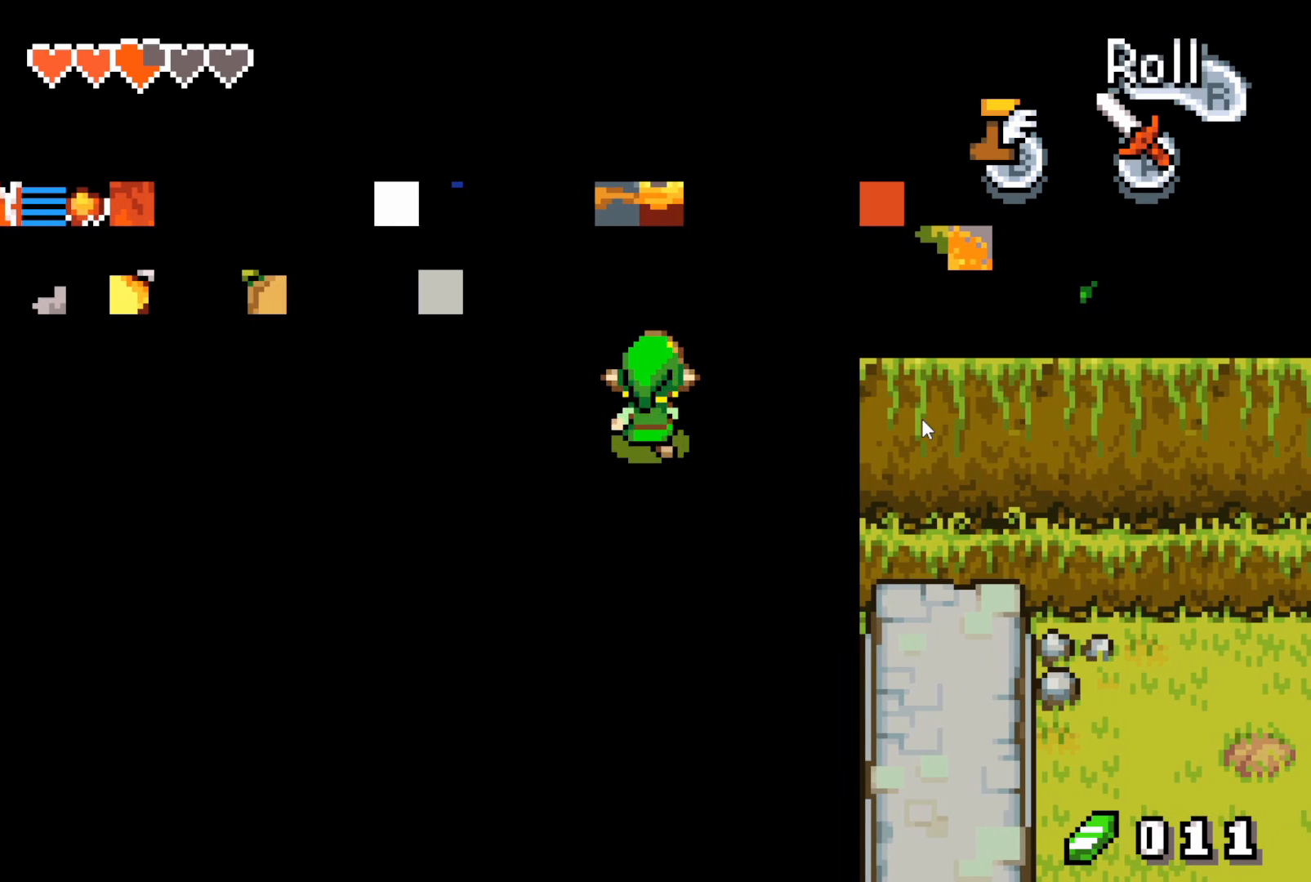
{"buttons": ["DPAD_UP"], "events": []}
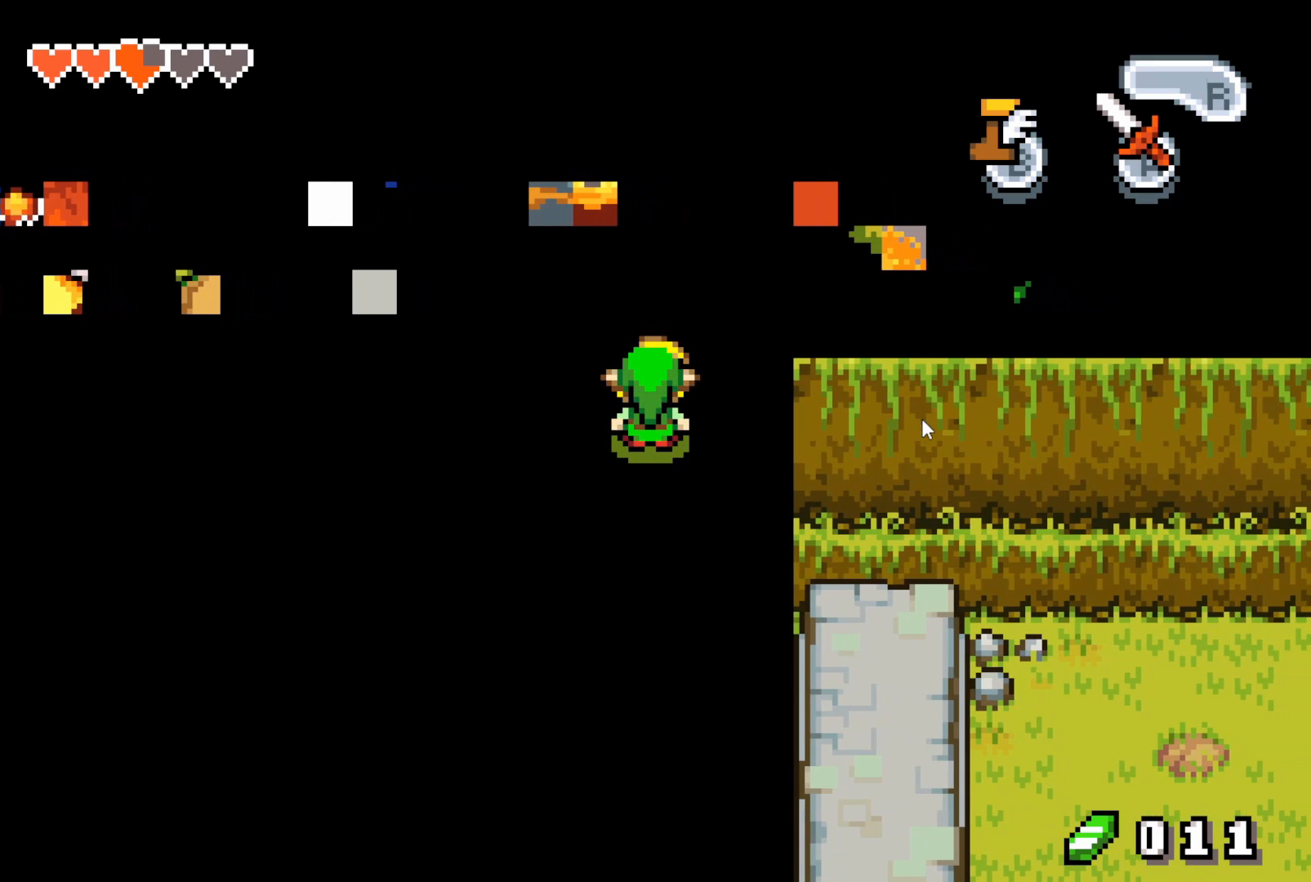
{"buttons": ["DPAD_UP"], "events": []}
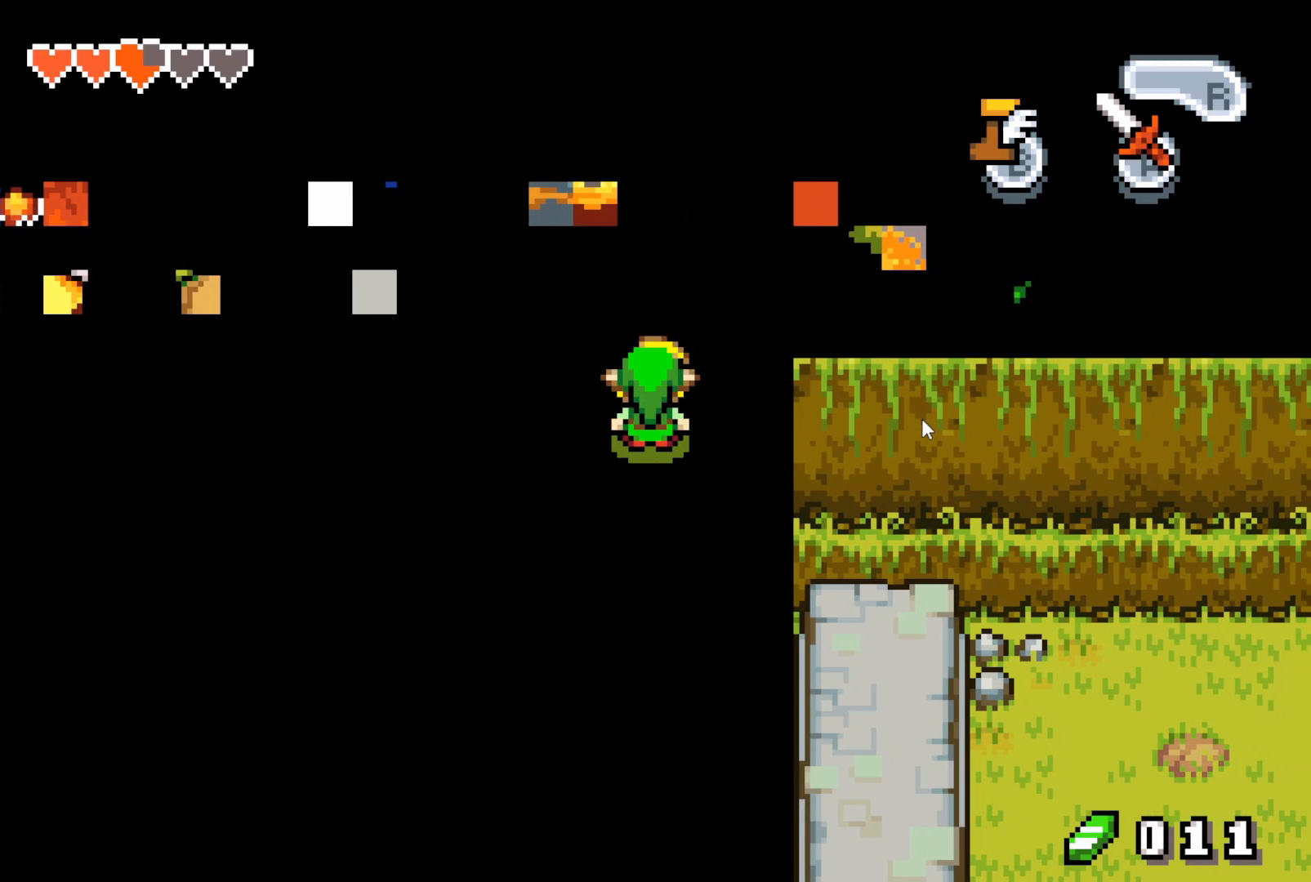
{"buttons": ["DPAD_UP"], "events": []}
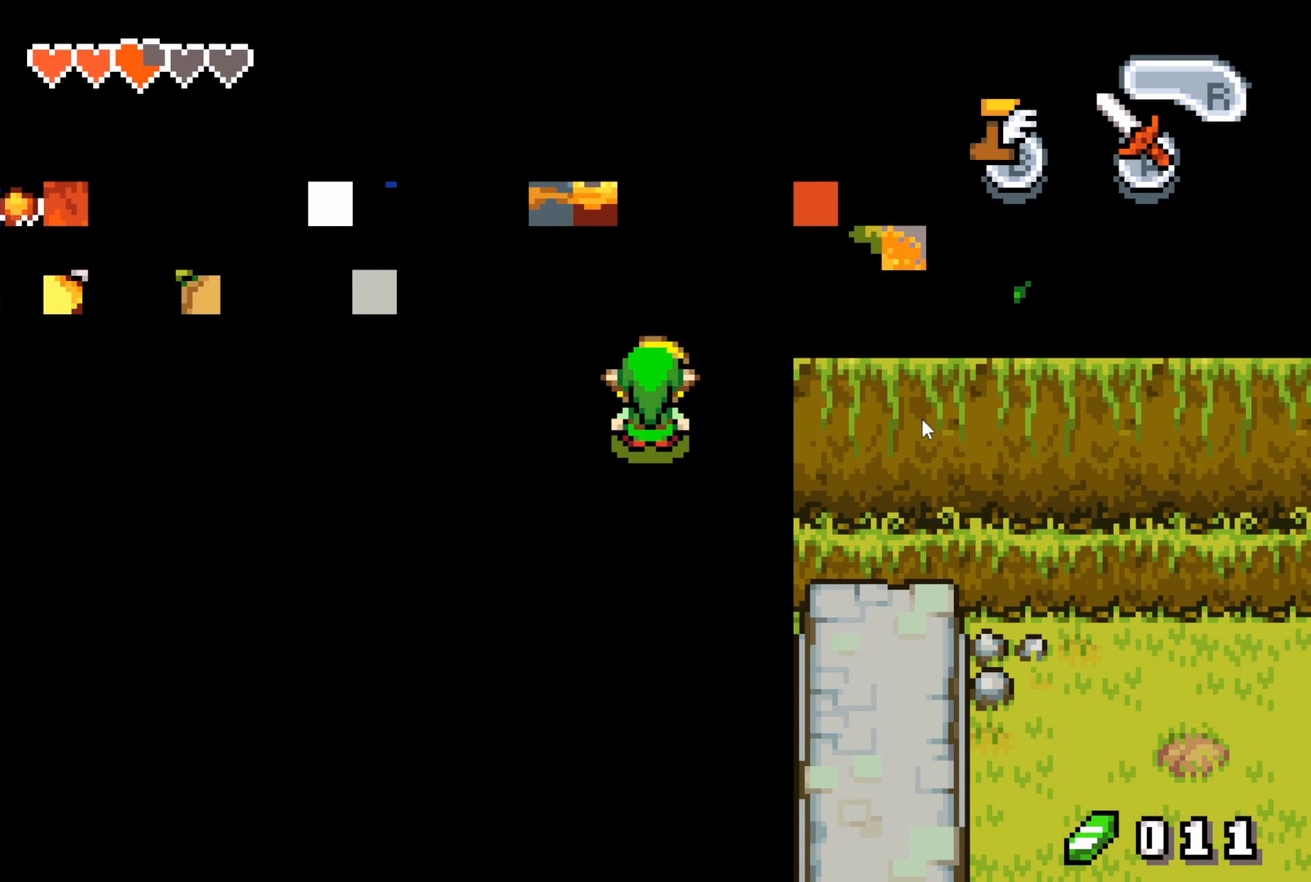
{"buttons": ["DPAD_UP"], "events": [[200, "DPAD_UP", "up"], [233, "DPAD_UP", "down"]]}
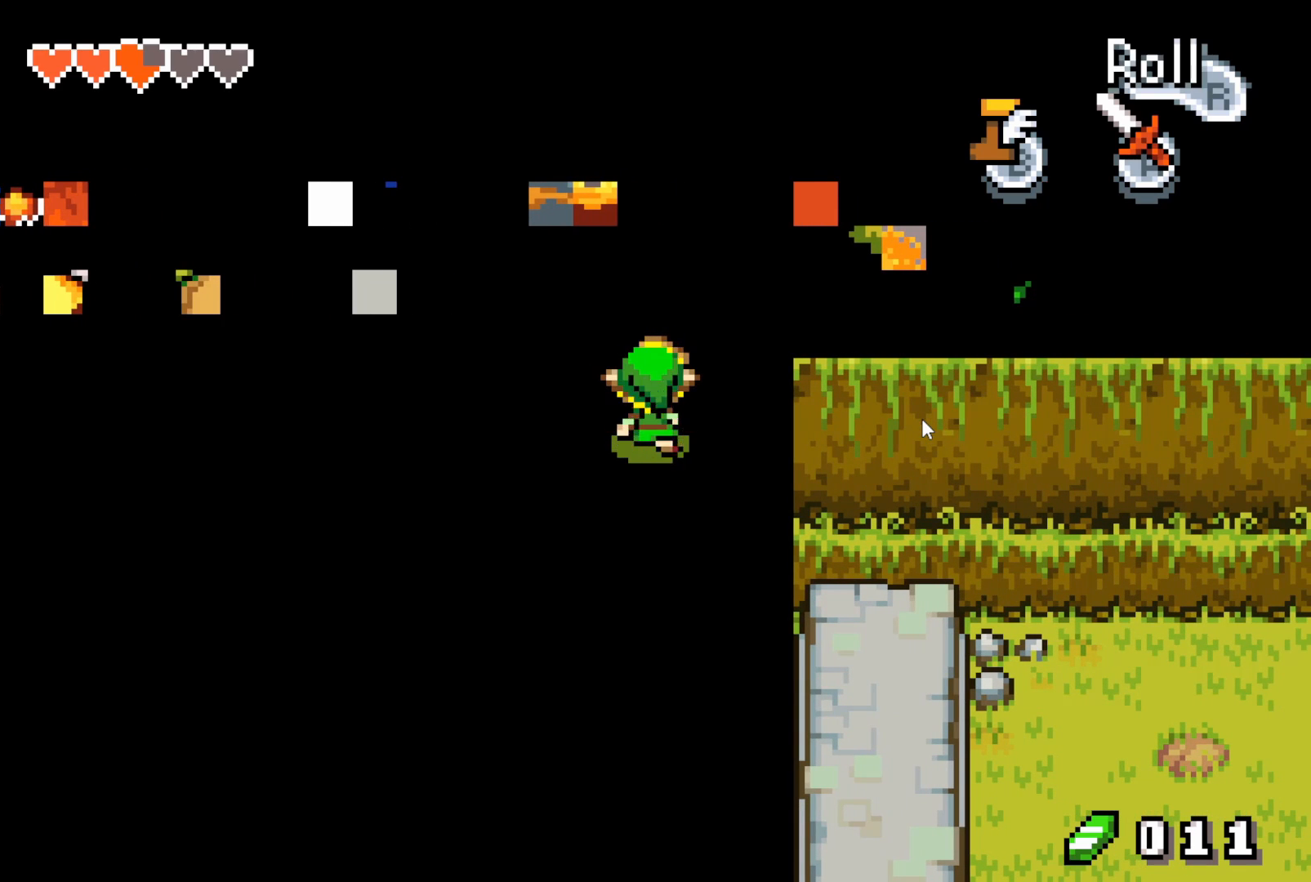
{"buttons": [], "events": [[317, "DPAD_UP", "up"]]}
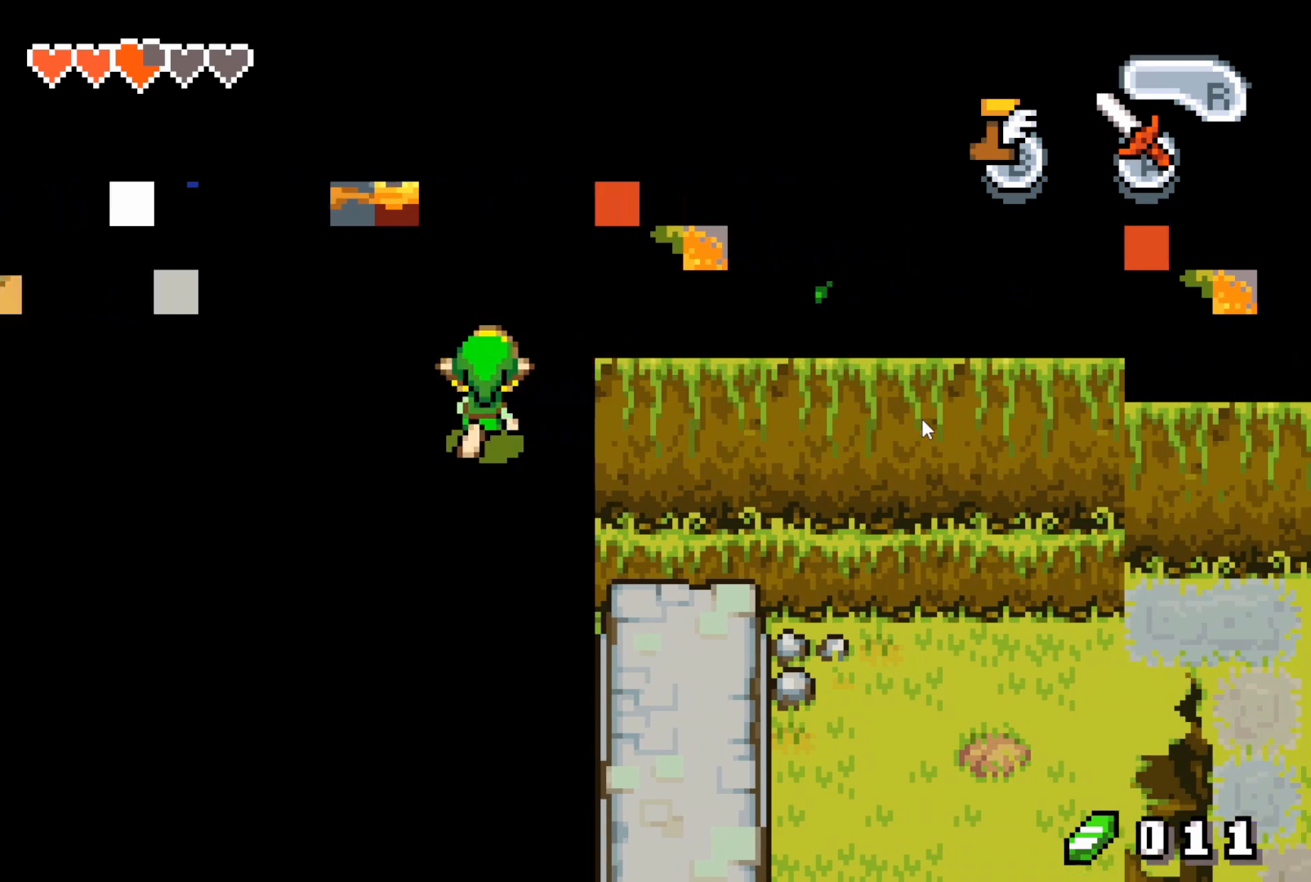
{"buttons": ["DPAD_UP"], "events": [[117, "DPAD_RIGHT", "down"], [167, "DPAD_RIGHT", "up"], [200, "DPAD_UP", "down"]]}
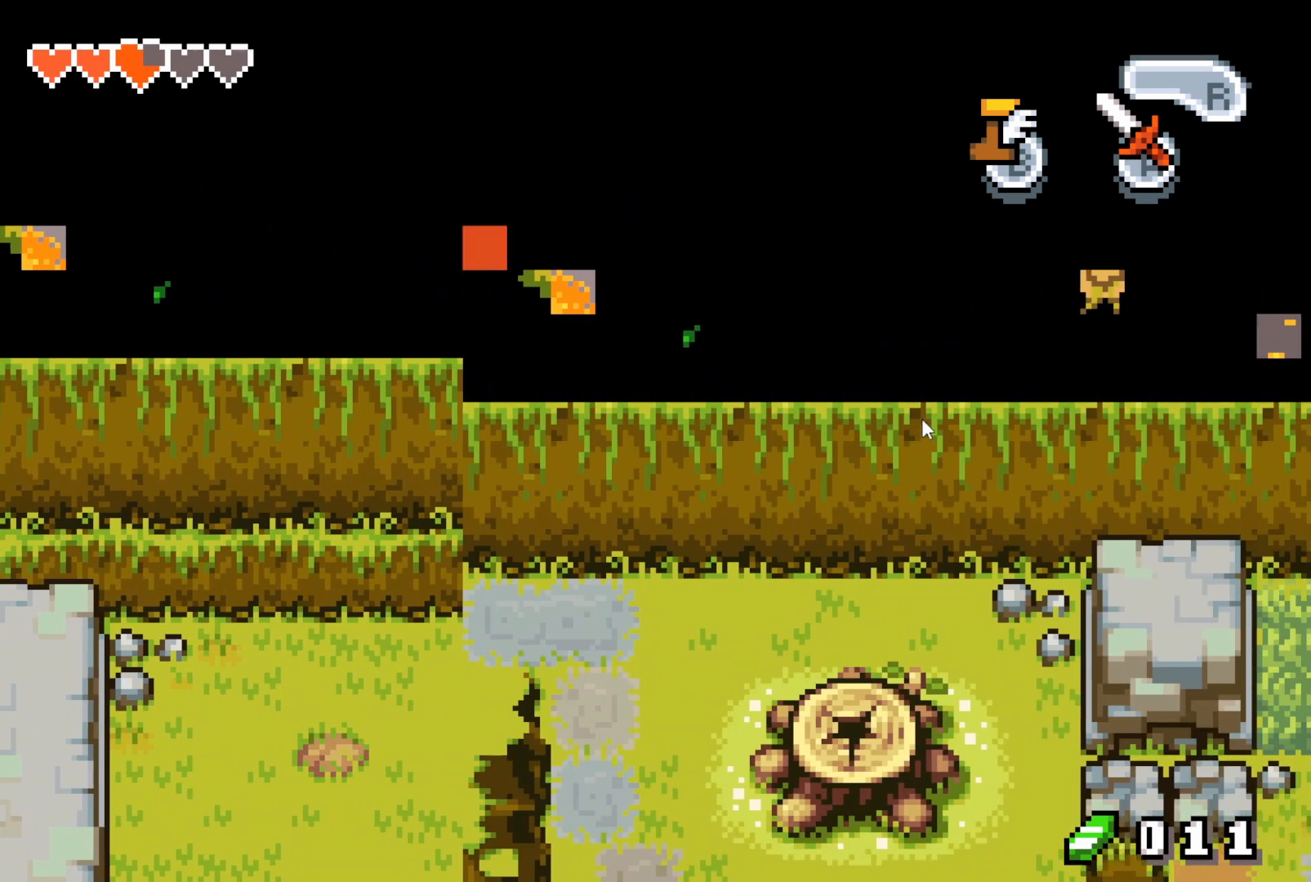
{"buttons": ["DPAD_UP"], "events": []}
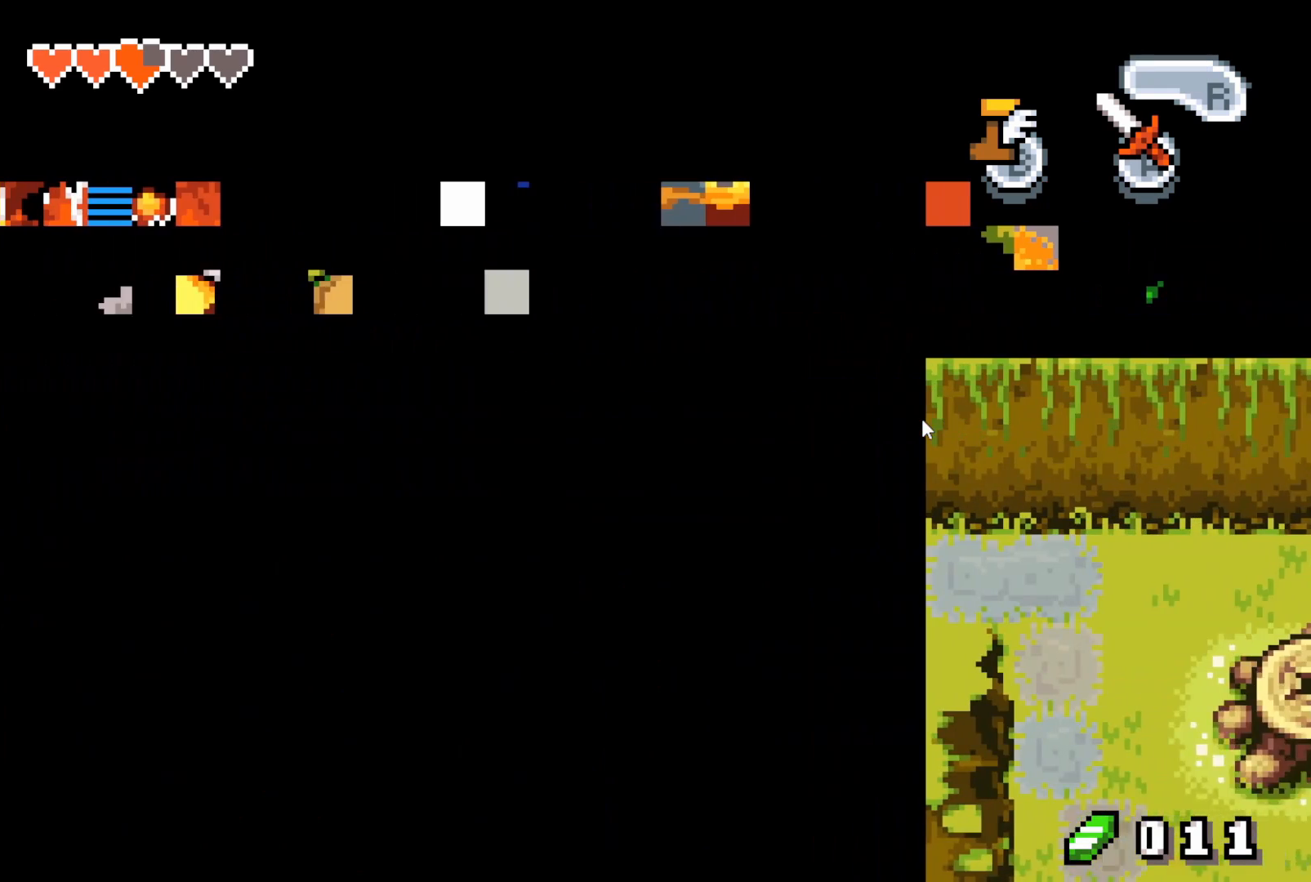
{"buttons": ["DPAD_UP"], "events": []}
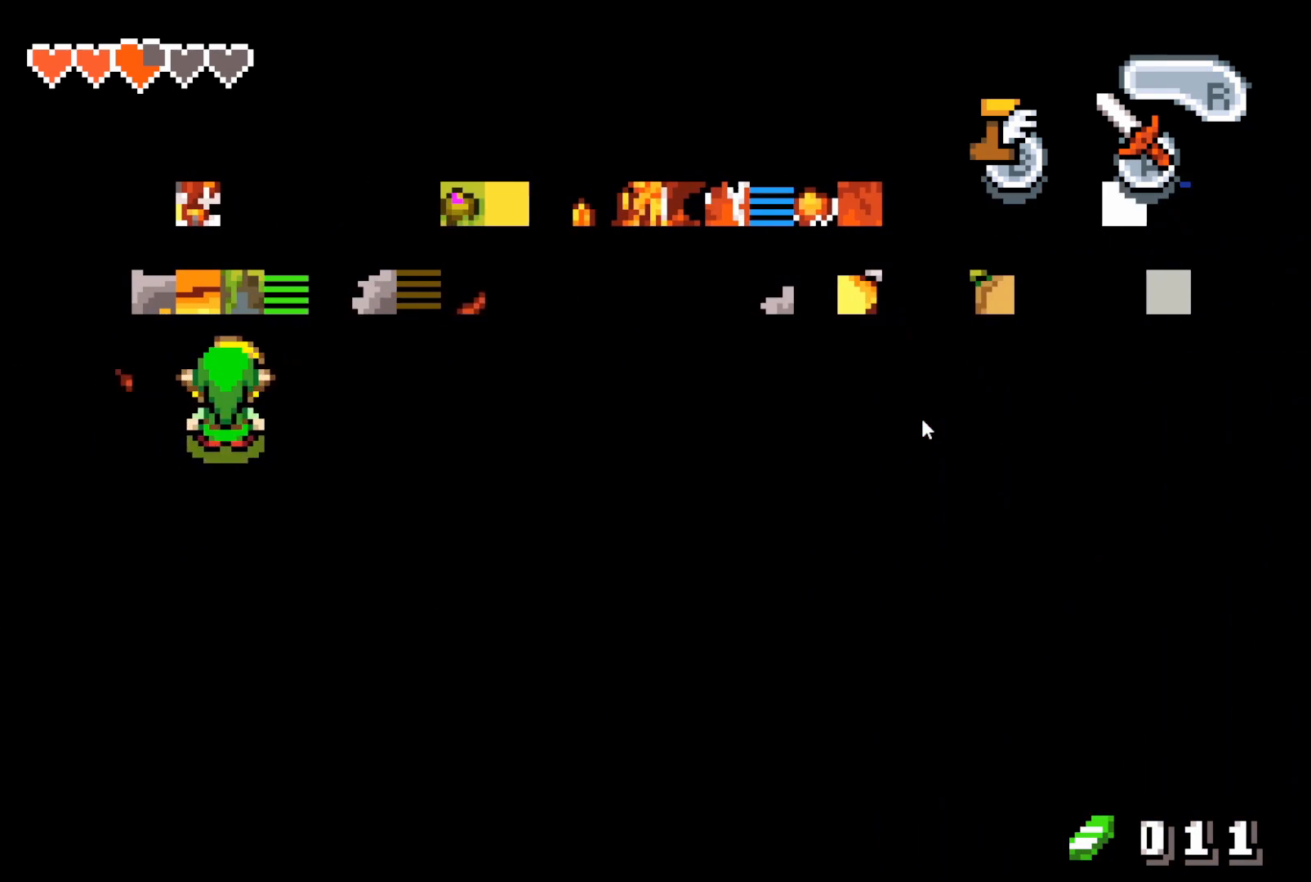
{"buttons": ["DPAD_UP"], "events": []}
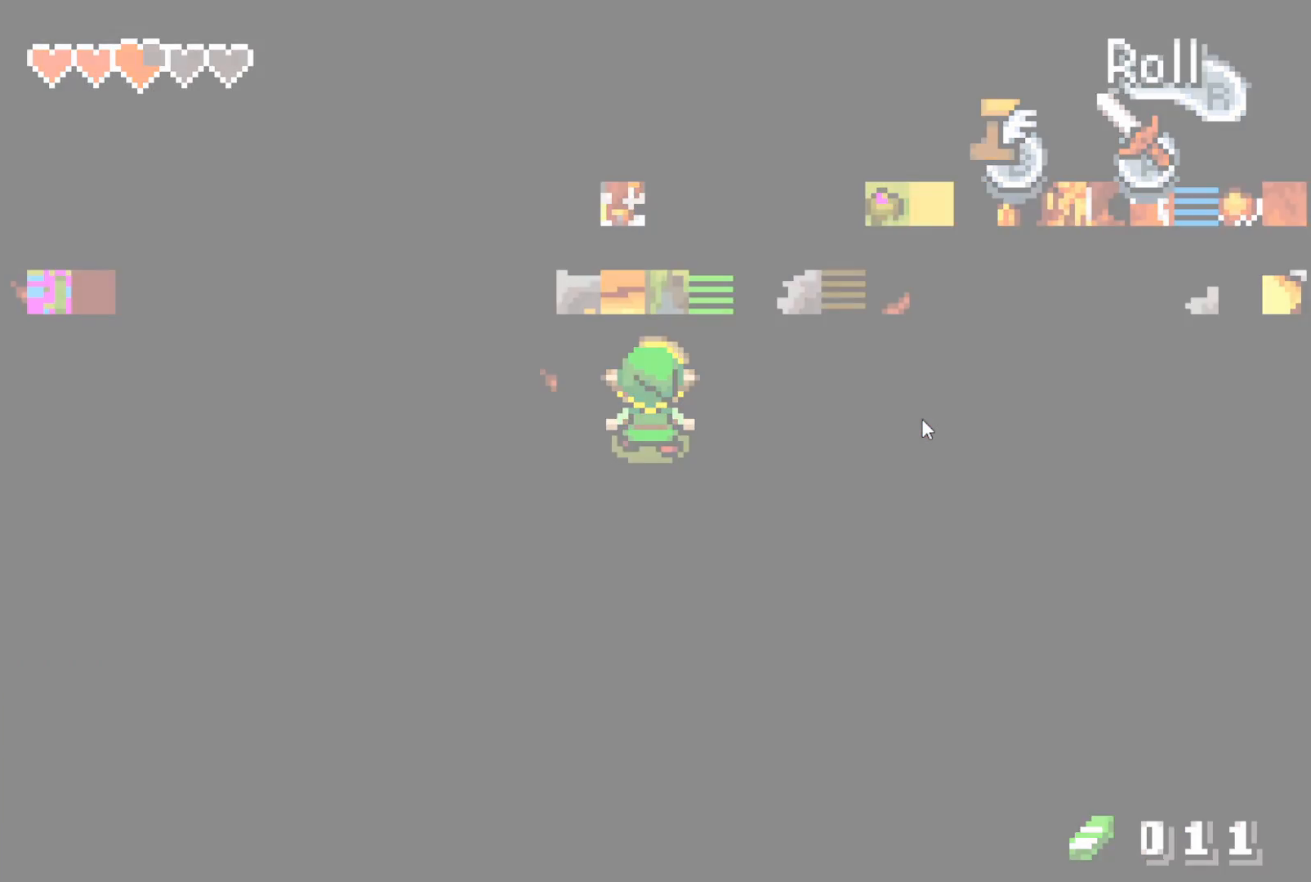
{"buttons": [], "events": [[250, "DPAD_UP", "up"]]}